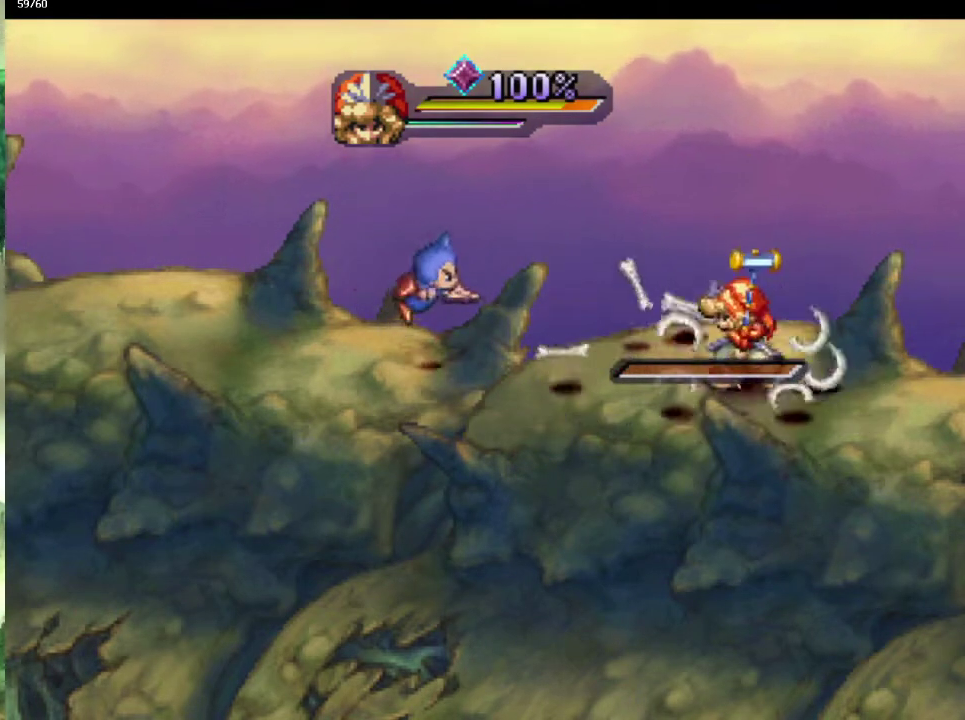
Gameplay with a controller (PlayStation layout); each line is a JSON object with the inputs held at the frame after it. "events" lists button and stick changes between this image and that frame as [ms after this image, input, new state], when the widget could be followed in between. This overlay highlights the sticks when they move; stick clicks (L3 R3) are not distinguishable. Not read: L3 R3.
{"buttons": [], "left_stick": "center", "right_stick": "center", "events": [[83, "left_stick", "left"], [200, "left_stick", "up-left"], [250, "left_stick", "down-left"], [267, "SQUARE", "down"], [367, "left_stick", "left"], [383, "SQUARE", "up"], [450, "left_stick", "center"]]}
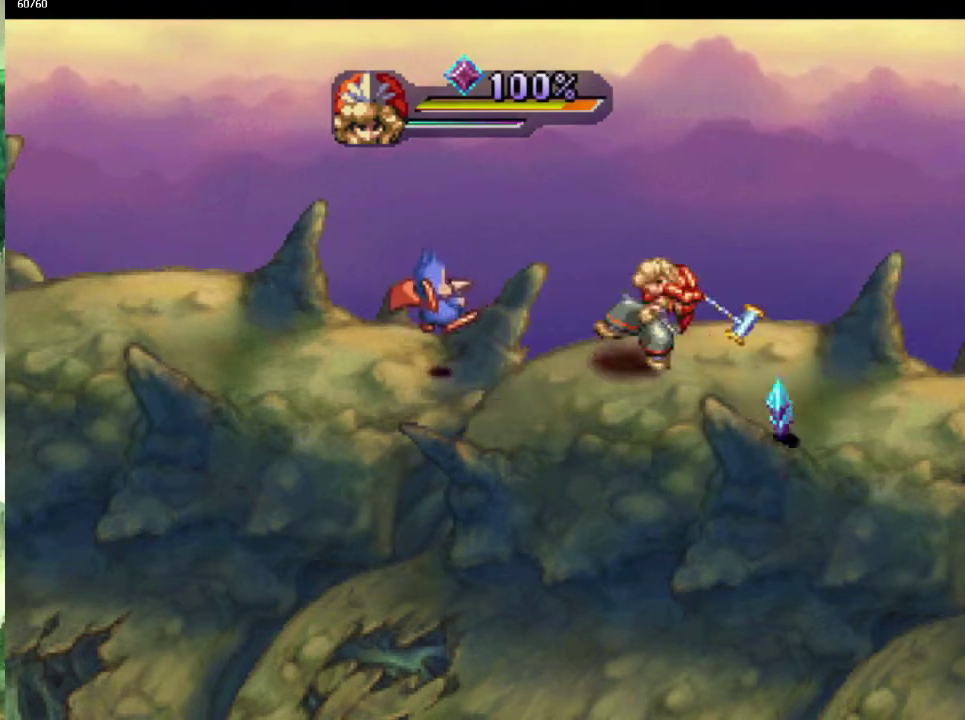
{"buttons": ["CIRCLE"], "left_stick": "center", "right_stick": "center", "events": [[367, "CIRCLE", "down"], [433, "CIRCLE", "up"], [500, "CIRCLE", "down"]]}
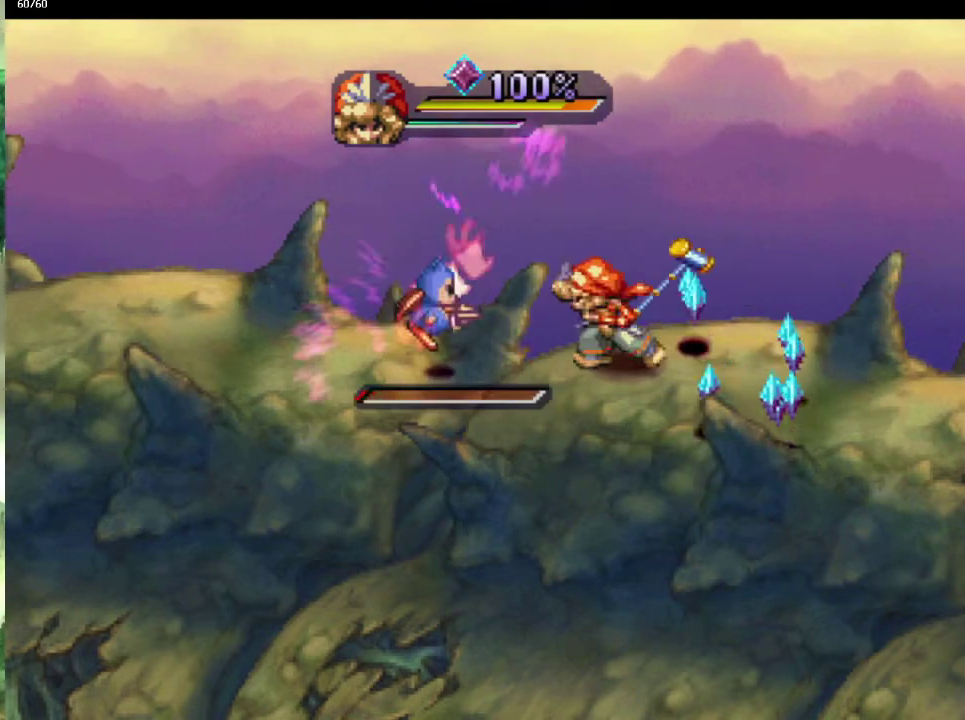
{"buttons": [], "left_stick": "down-right", "right_stick": "center", "events": [[100, "CIRCLE", "up"], [267, "left_stick", "down-right"], [350, "left_stick", "up-right"], [450, "left_stick", "down-right"]]}
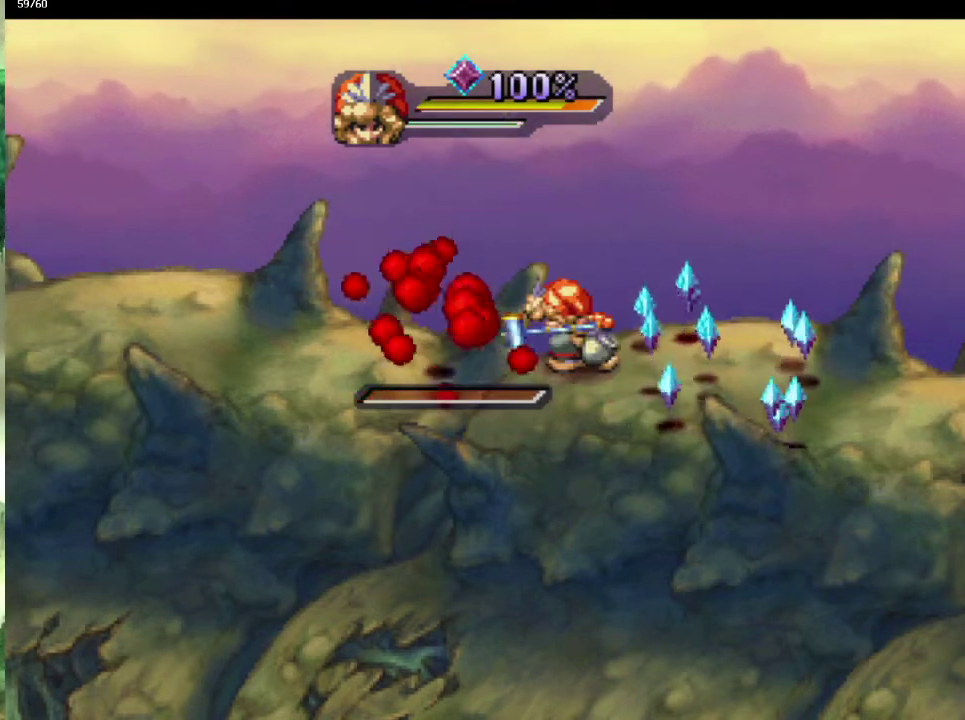
{"buttons": [], "left_stick": "down-right", "right_stick": "center", "events": [[17, "left_stick", "up-right"], [150, "left_stick", "right"], [200, "left_stick", "up-right"], [250, "left_stick", "up"], [333, "left_stick", "right"], [450, "left_stick", "down-right"]]}
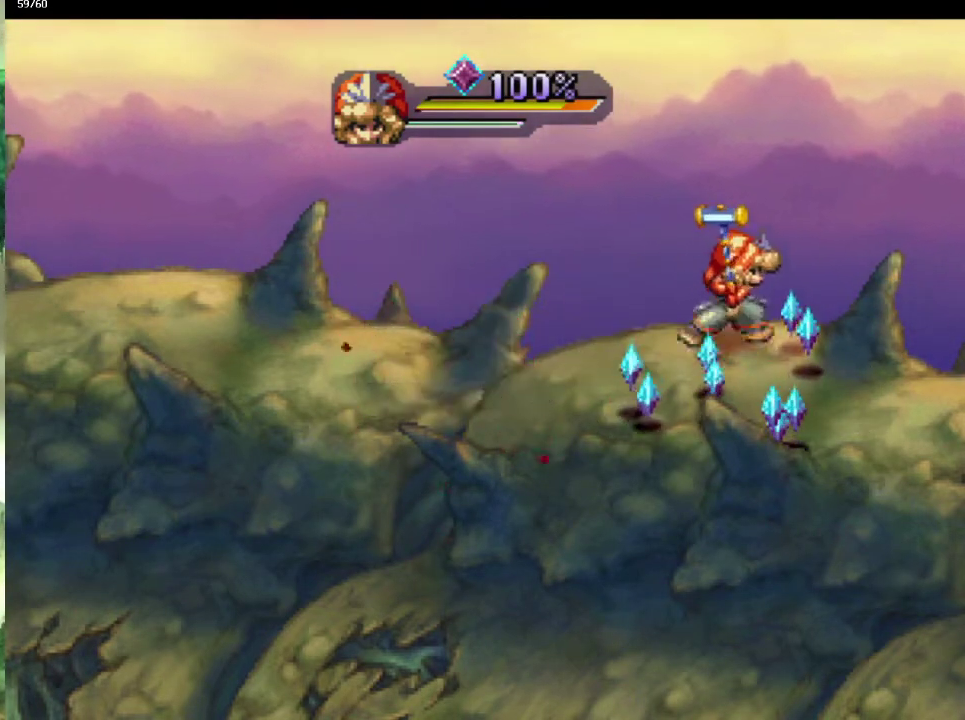
{"buttons": [], "left_stick": "down-left", "right_stick": "center", "events": [[50, "left_stick", "down"], [133, "left_stick", "down-right"], [183, "left_stick", "right"], [250, "left_stick", "down-right"], [350, "left_stick", "down-left"]]}
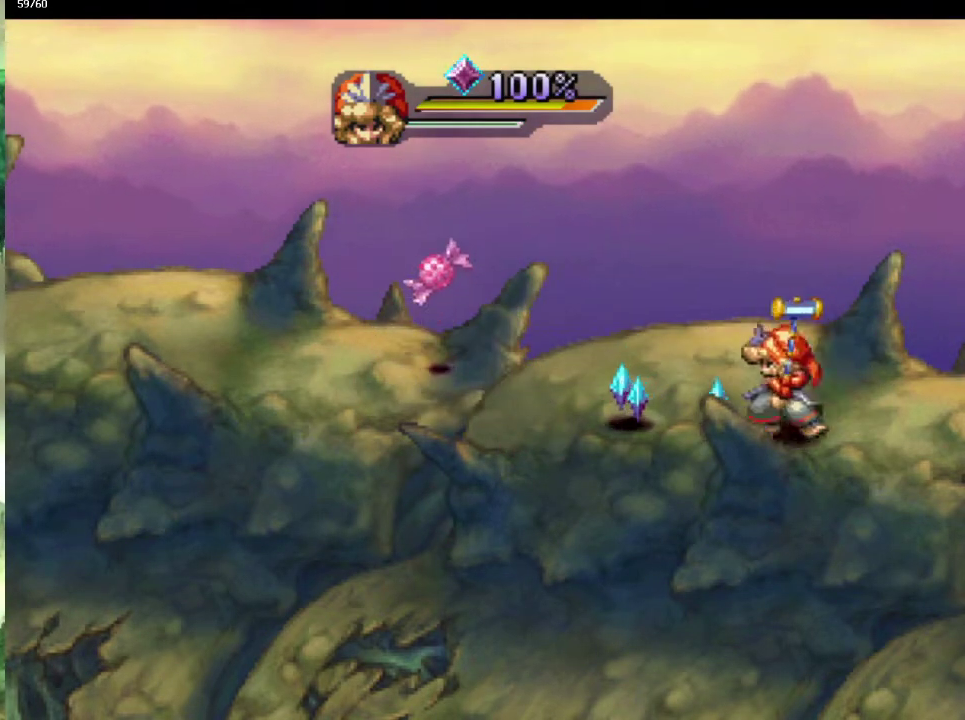
{"buttons": [], "left_stick": "down-left", "right_stick": "center", "events": [[50, "left_stick", "down"], [167, "left_stick", "down-left"], [267, "left_stick", "up-left"], [450, "left_stick", "down-left"]]}
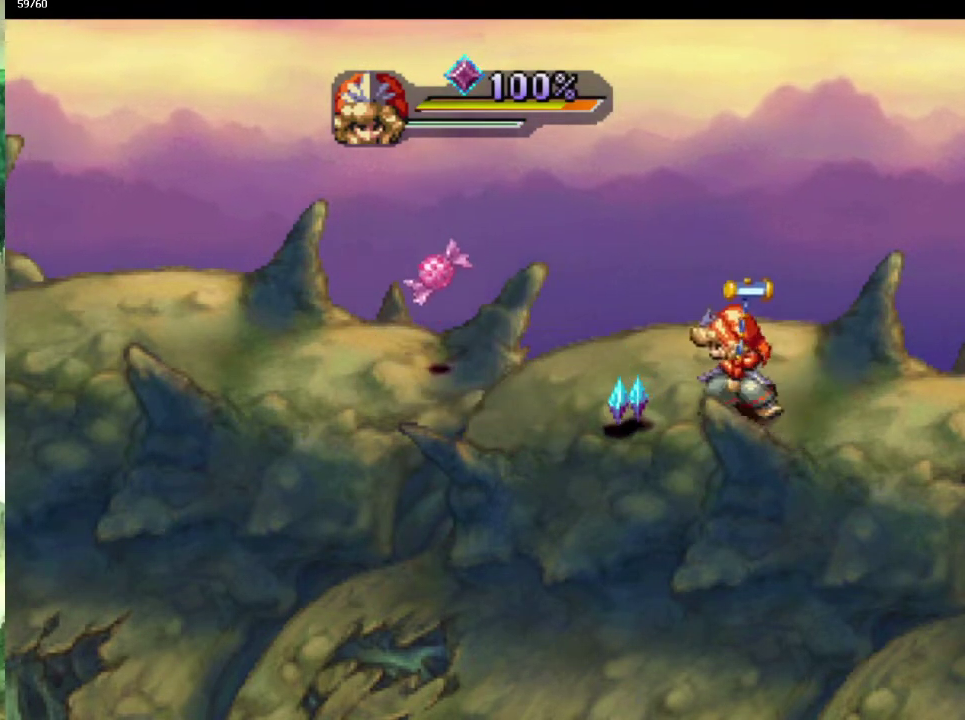
{"buttons": [], "left_stick": "up-left", "right_stick": "center", "events": [[117, "left_stick", "left"], [200, "left_stick", "down-left"], [300, "left_stick", "up-left"]]}
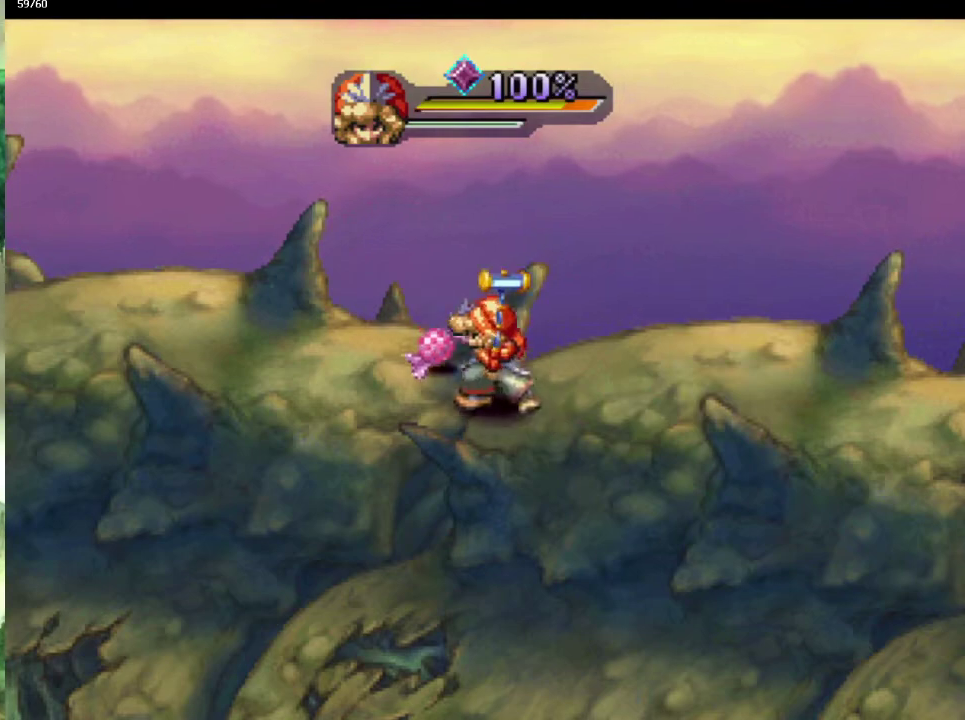
{"buttons": [], "left_stick": "left", "right_stick": "center", "events": [[100, "left_stick", "left"], [200, "left_stick", "up-left"], [300, "left_stick", "left"], [400, "left_stick", "up-left"], [467, "left_stick", "left"]]}
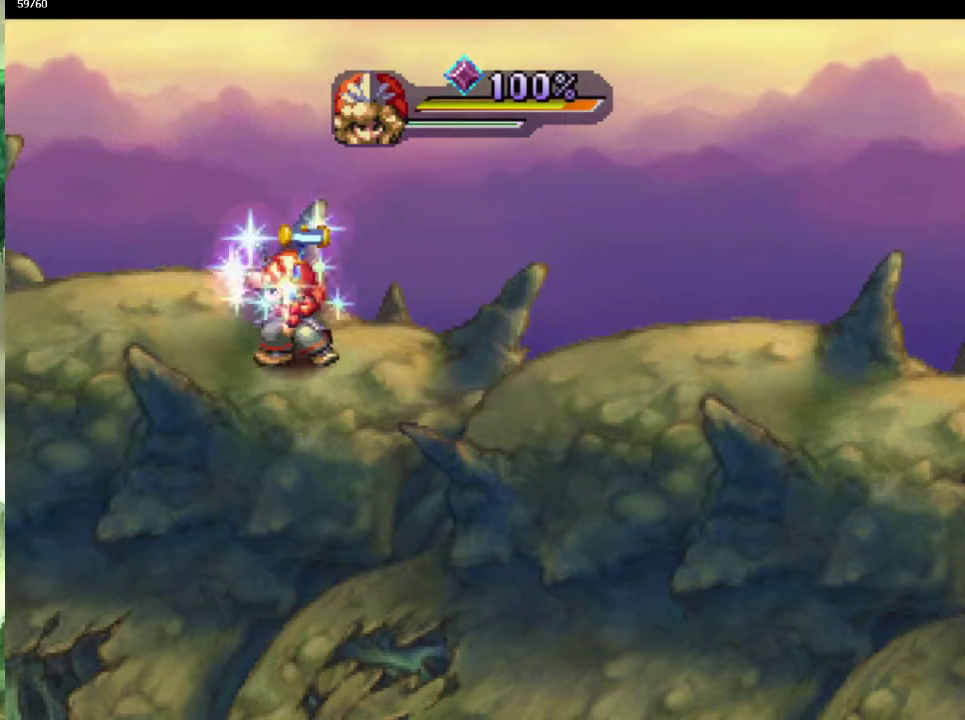
{"buttons": [], "left_stick": "center", "right_stick": "center", "events": [[67, "left_stick", "up-left"], [217, "CROSS", "down"], [217, "left_stick", "center"], [317, "CROSS", "up"], [417, "CROSS", "down"], [467, "CROSS", "up"]]}
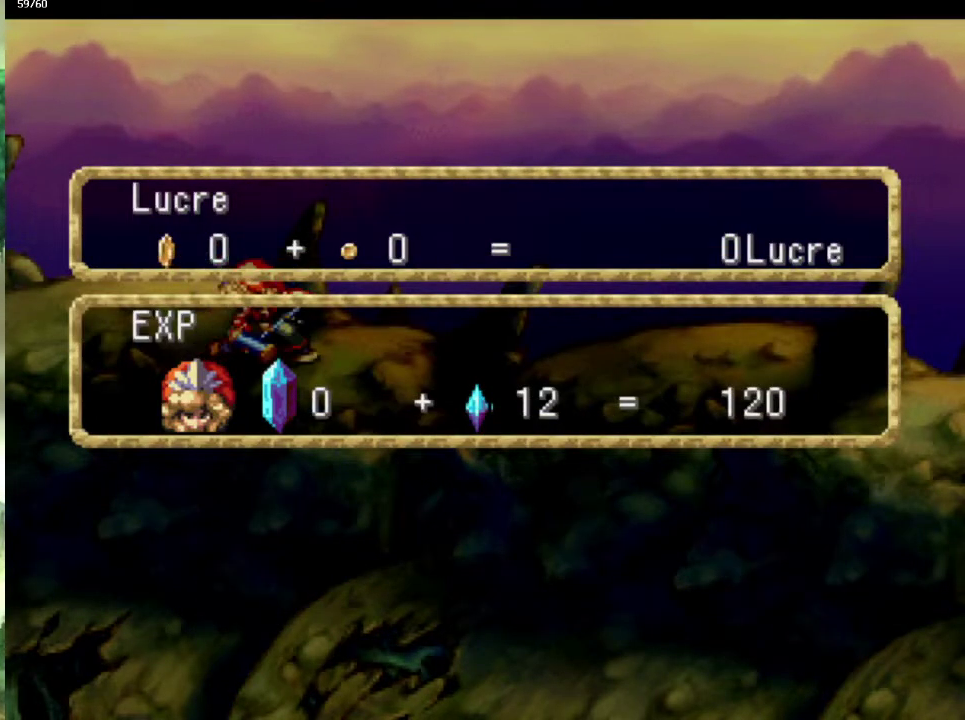
{"buttons": [], "left_stick": "up-left", "right_stick": "center", "events": [[67, "CROSS", "down"], [150, "CROSS", "up"], [217, "CROSS", "down"], [300, "CROSS", "up"], [400, "CROSS", "down"], [467, "CROSS", "up"], [500, "left_stick", "up-left"]]}
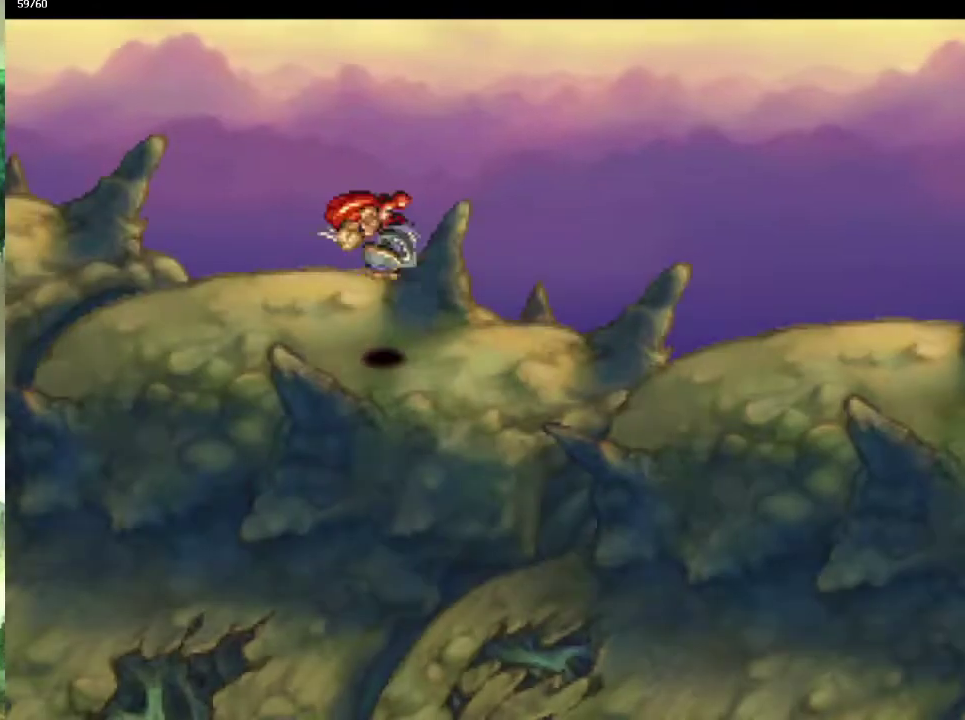
{"buttons": ["CIRCLE"], "left_stick": "up-left", "right_stick": "center", "events": [[50, "left_stick", "left"], [133, "CIRCLE", "down"], [167, "left_stick", "up-left"], [217, "left_stick", "left"], [267, "left_stick", "down-left"], [333, "left_stick", "up-left"], [383, "left_stick", "left"], [483, "left_stick", "up-left"]]}
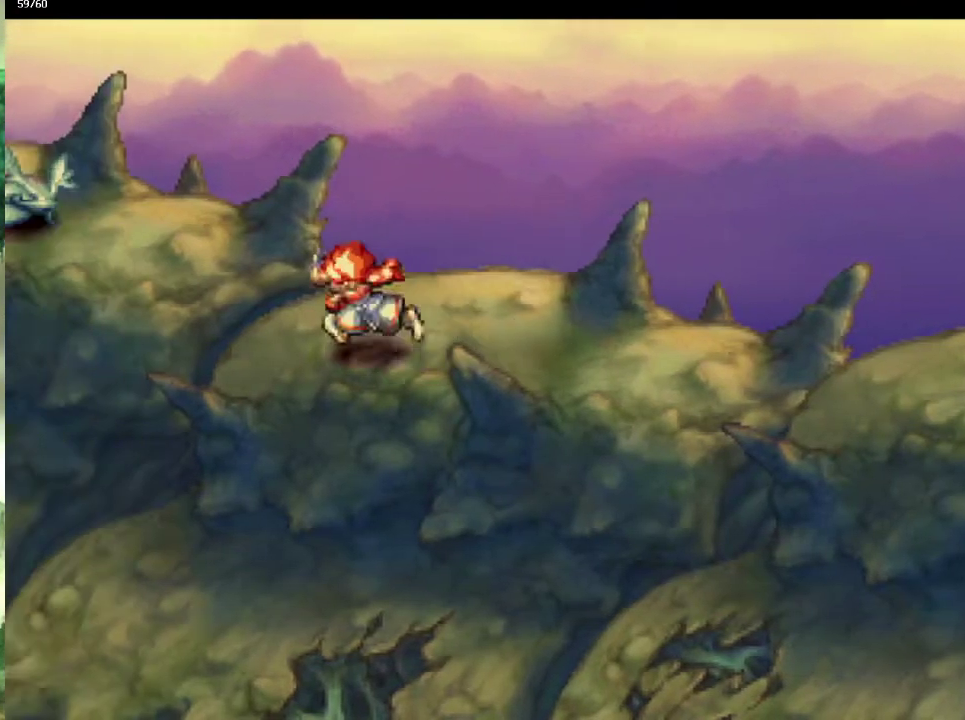
{"buttons": ["CIRCLE"], "left_stick": "left", "right_stick": "center", "events": [[100, "left_stick", "left"], [167, "left_stick", "up-left"], [417, "left_stick", "left"]]}
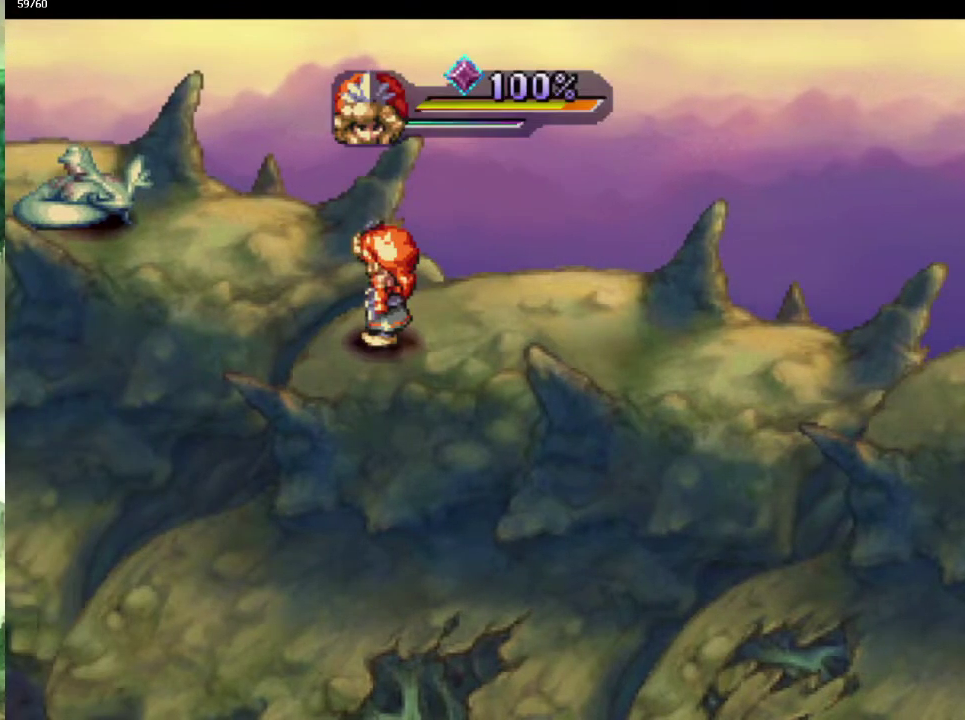
{"buttons": [], "left_stick": "up", "right_stick": "center", "events": [[17, "left_stick", "up-left"], [117, "left_stick", "center"], [167, "CIRCLE", "up"], [283, "left_stick", "up"]]}
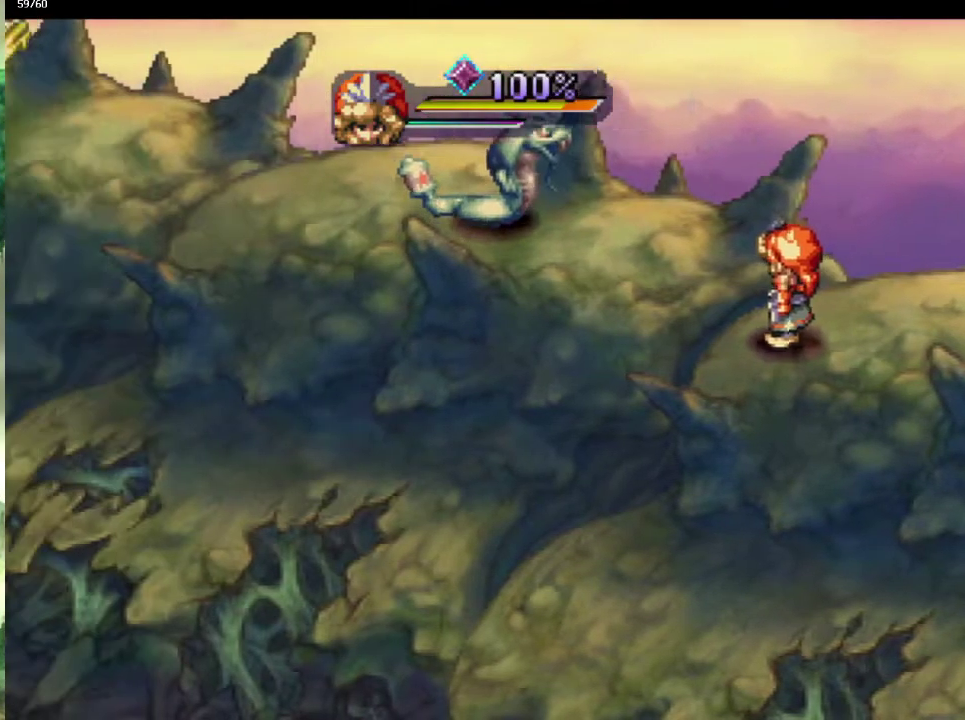
{"buttons": [], "left_stick": "up", "right_stick": "center", "events": []}
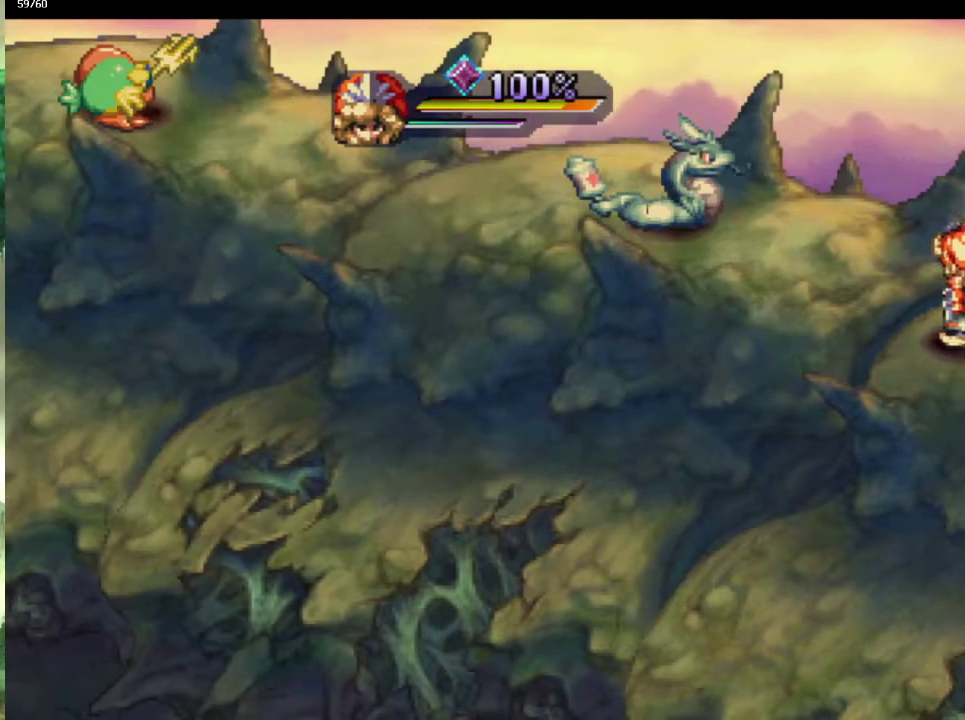
{"buttons": [], "left_stick": "up", "right_stick": "center", "events": []}
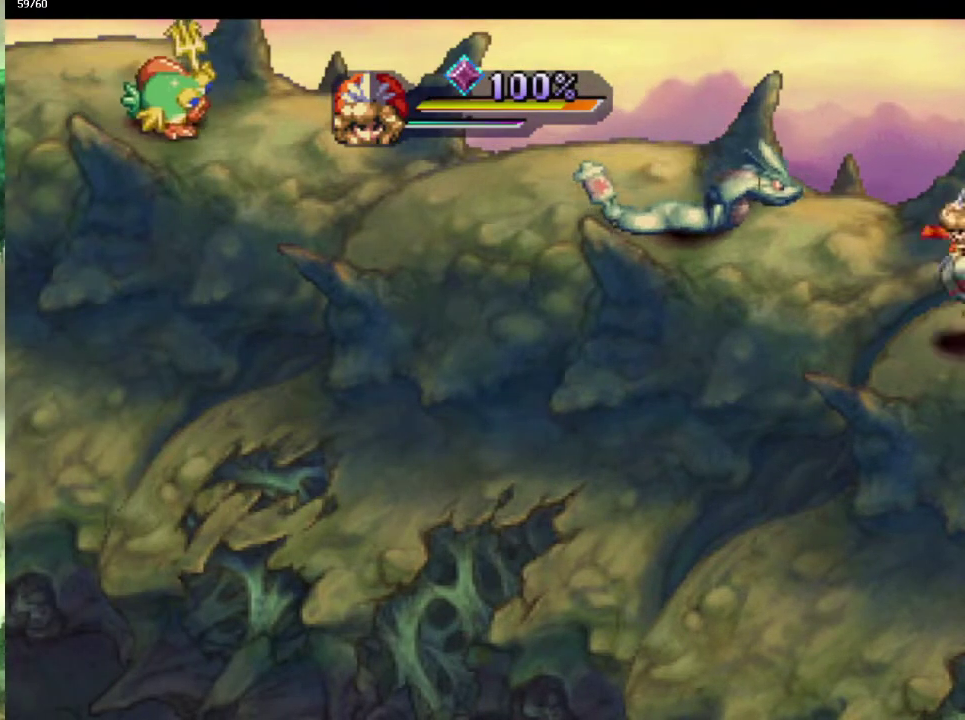
{"buttons": [], "left_stick": "up", "right_stick": "center", "events": []}
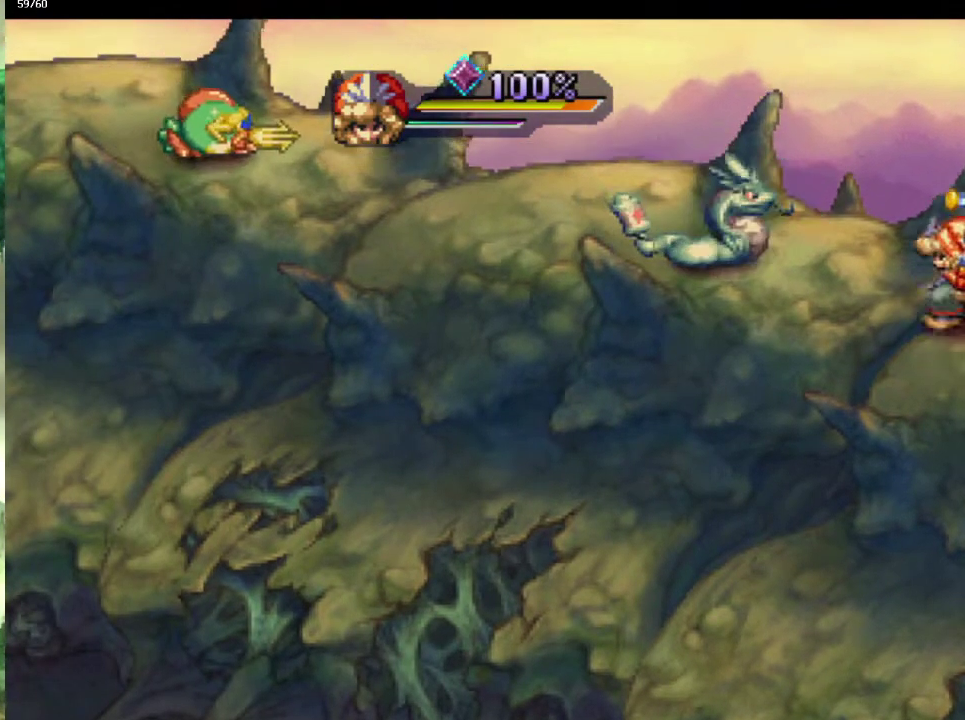
{"buttons": [], "left_stick": "center", "right_stick": "center", "events": [[117, "left_stick", "up-left"], [250, "SQUARE", "down"], [400, "SQUARE", "up"], [450, "left_stick", "center"]]}
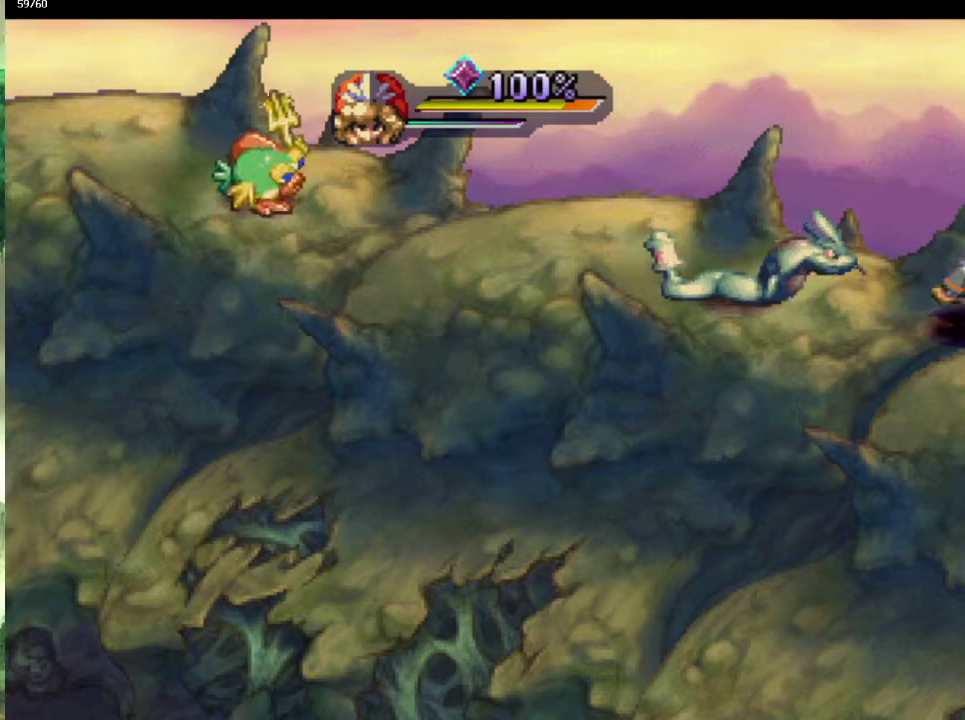
{"buttons": [], "left_stick": "center", "right_stick": "center", "events": [[267, "CIRCLE", "down"], [333, "CIRCLE", "up"], [417, "CIRCLE", "down"], [500, "CIRCLE", "up"]]}
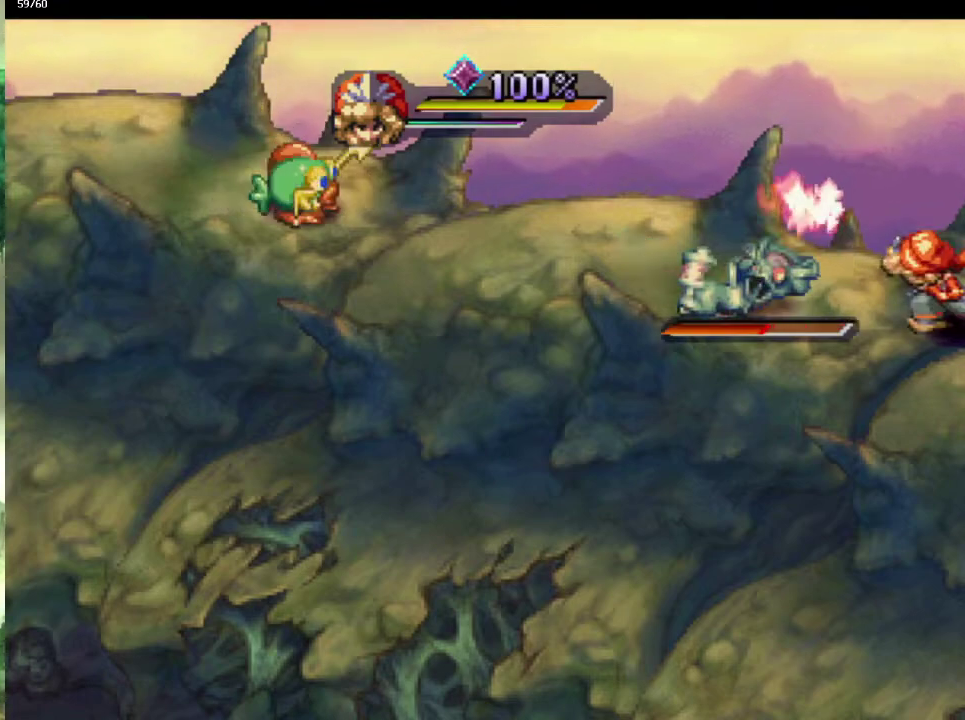
{"buttons": [], "left_stick": "left", "right_stick": "center", "events": [[117, "left_stick", "up-left"], [300, "left_stick", "left"], [367, "left_stick", "up-left"], [483, "left_stick", "left"]]}
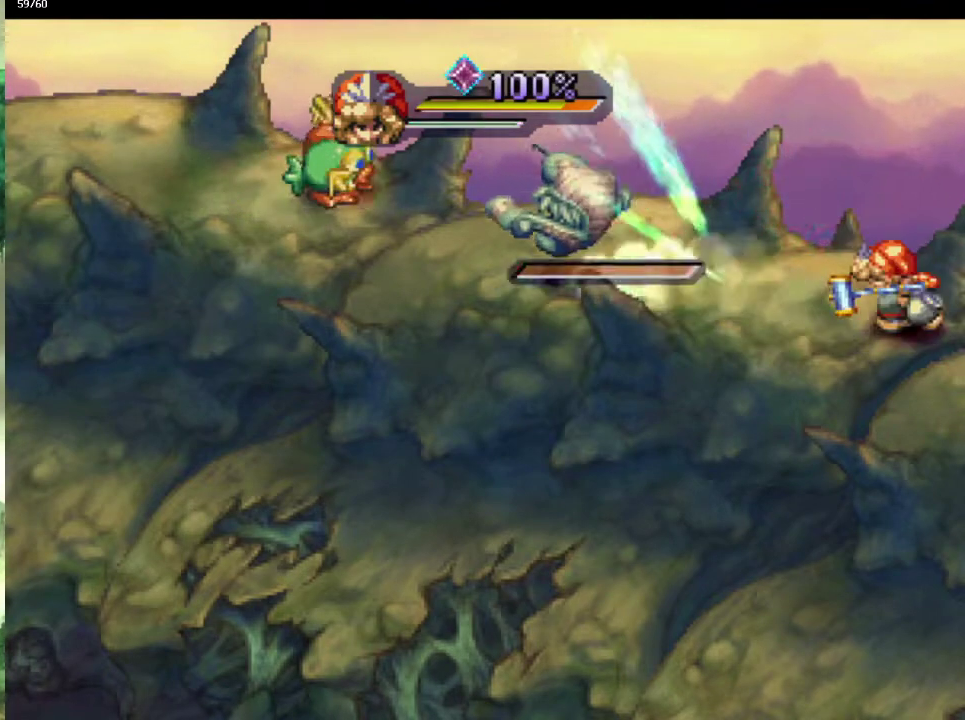
{"buttons": [], "left_stick": "up-left", "right_stick": "center"}
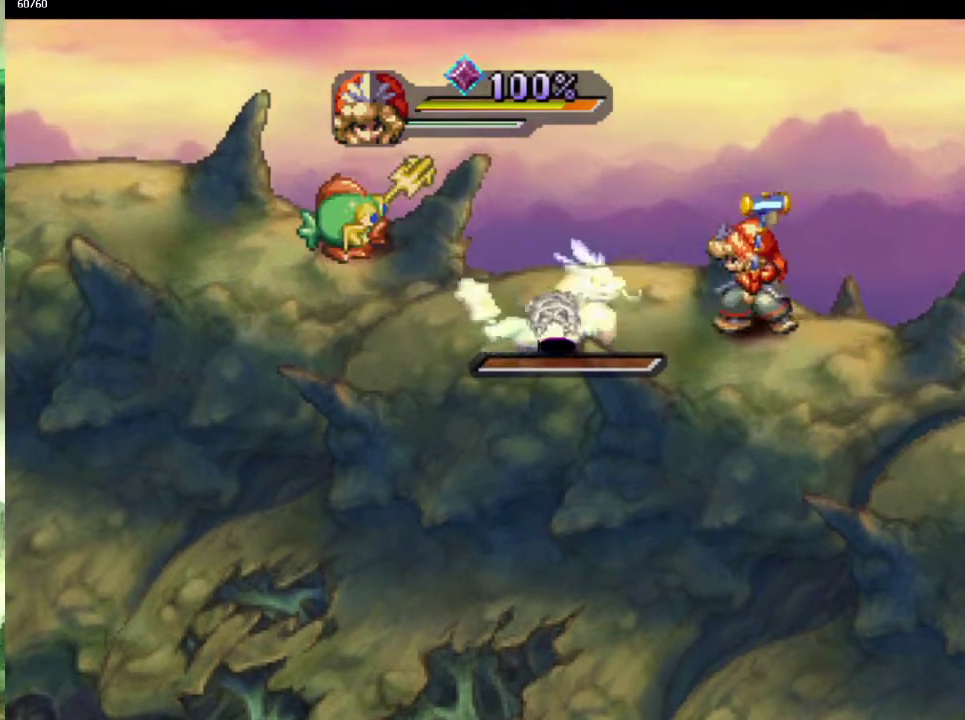
{"buttons": [], "left_stick": "up-left", "right_stick": "center"}
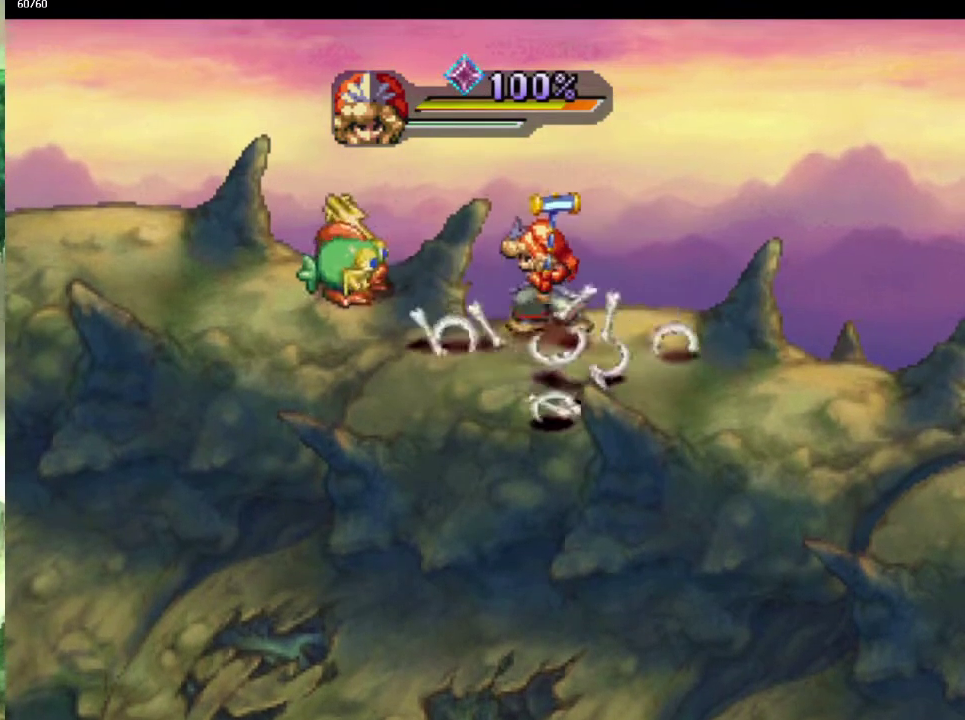
{"buttons": [], "left_stick": "center", "right_stick": "center", "events": [[50, "SQUARE", "down"], [183, "left_stick", "center"], [217, "SQUARE", "up"]]}
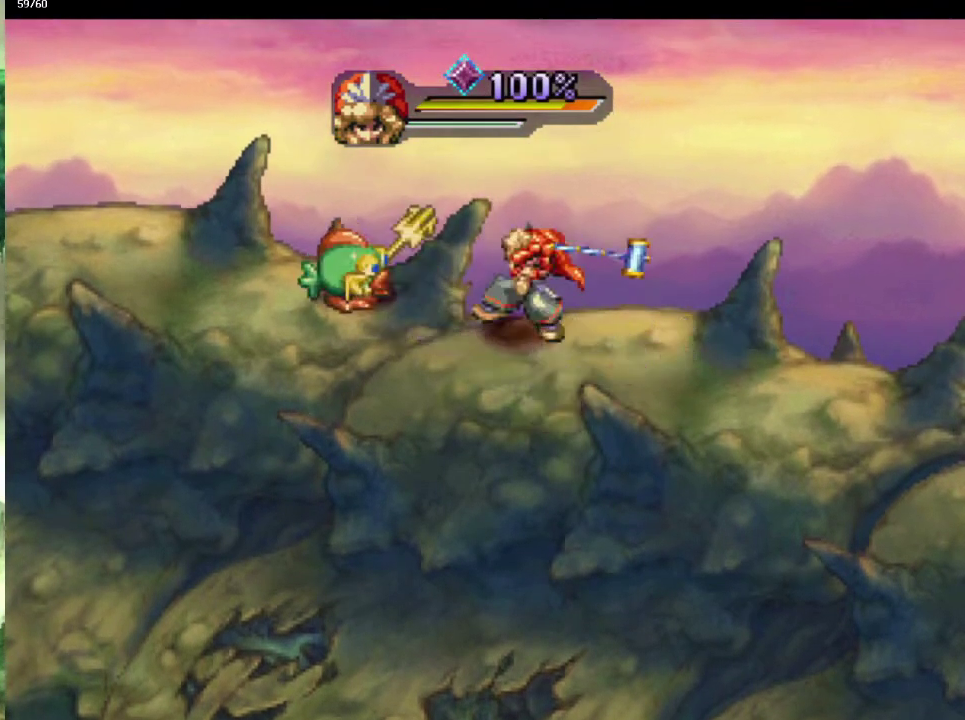
{"buttons": [], "left_stick": "center", "right_stick": "center", "events": [[100, "CIRCLE", "down"], [200, "CIRCLE", "up"], [300, "CIRCLE", "down"], [383, "CIRCLE", "up"]]}
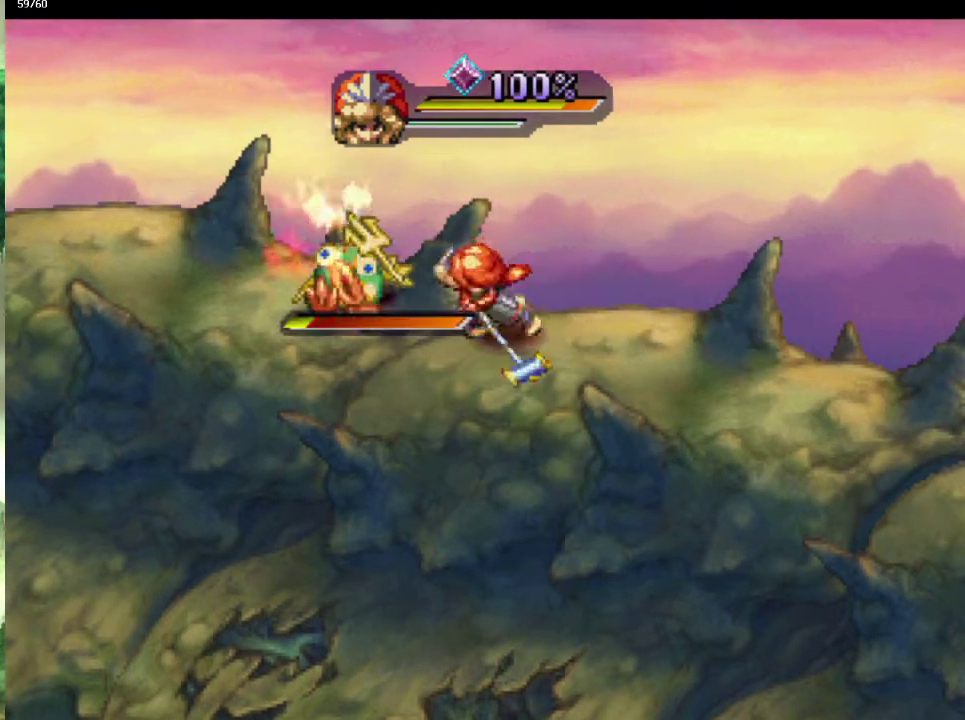
{"buttons": [], "left_stick": "left", "right_stick": "center", "events": [[150, "left_stick", "up-left"], [267, "left_stick", "left"], [333, "left_stick", "up-left"], [483, "left_stick", "left"]]}